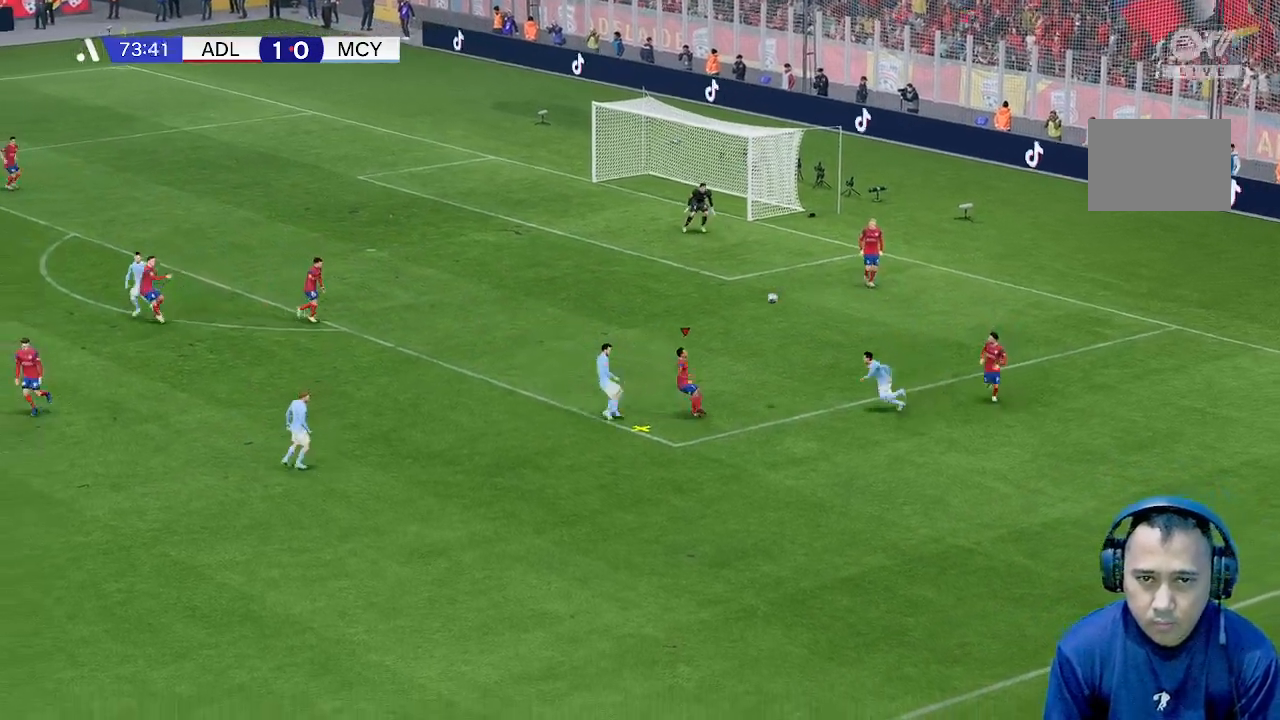
Gameplay with a controller (Xbox layout); each line is a JSON object with the inputs held at the frame after it. "events" lists button and stick changes between this image and that frame as [ms after this image, input, new state], when the widget could be followed in between. Not read: L3 R1 R3 right_stick.
{"buttons": [], "left_stick": "right", "events": [[467, "left_stick", "right"]]}
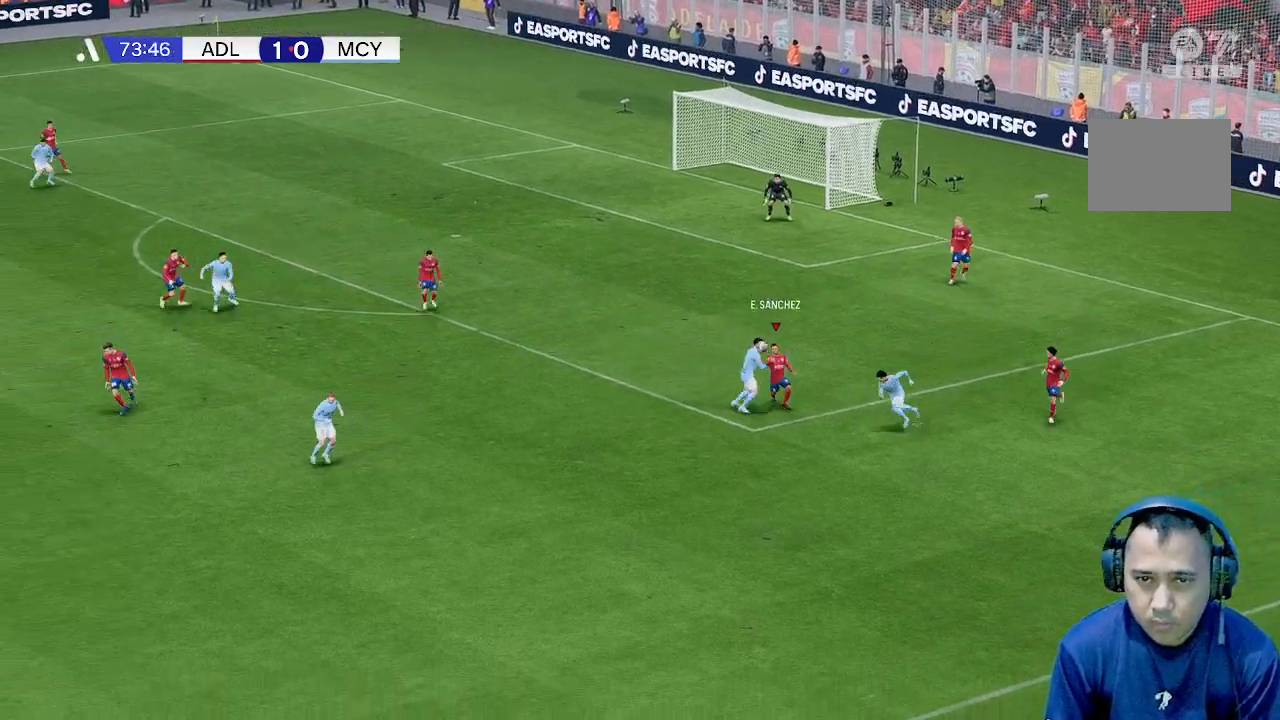
{"buttons": [], "left_stick": "down", "events": [[67, "left_stick", "up-right"], [333, "left_stick", "down"]]}
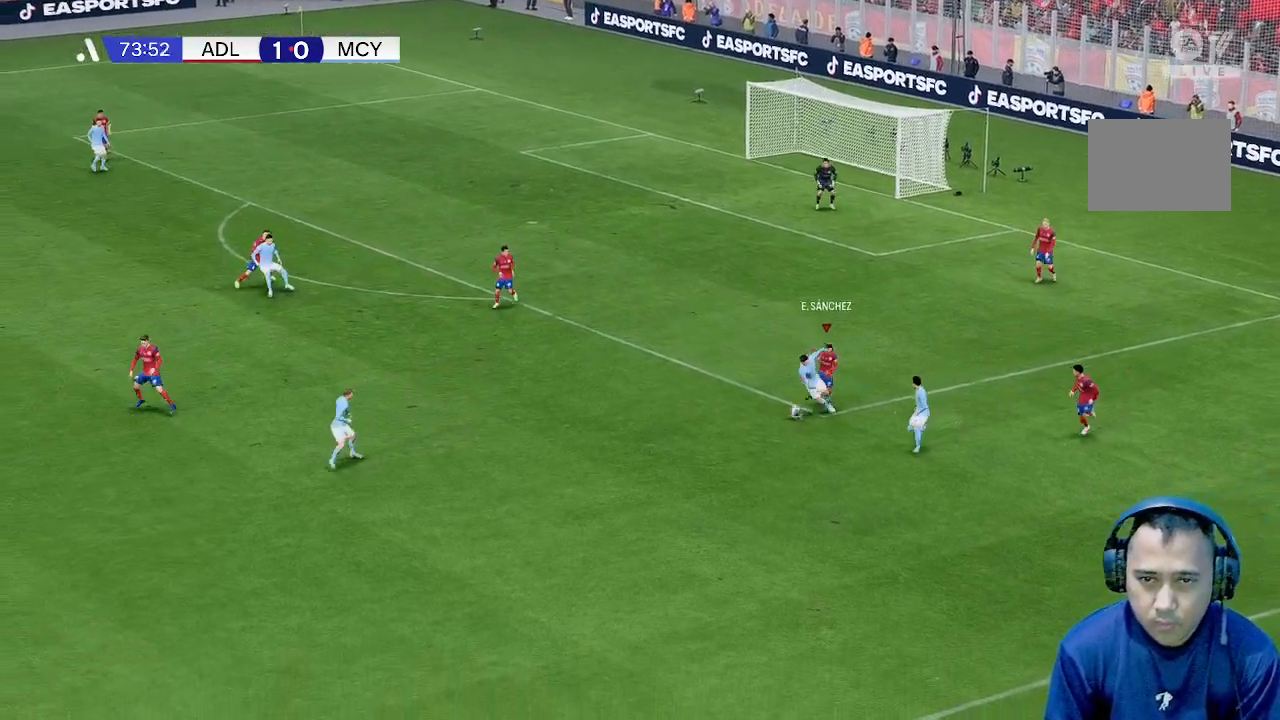
{"buttons": [], "left_stick": "down", "events": []}
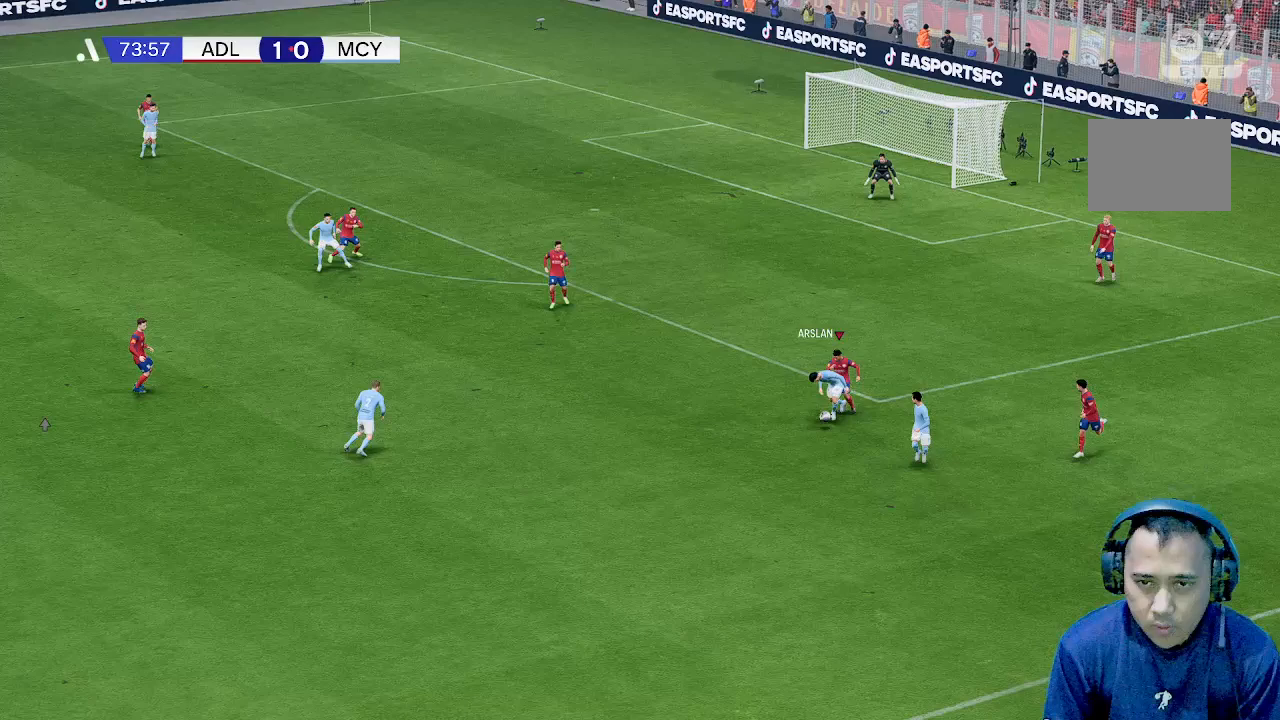
{"buttons": [], "left_stick": "down", "events": []}
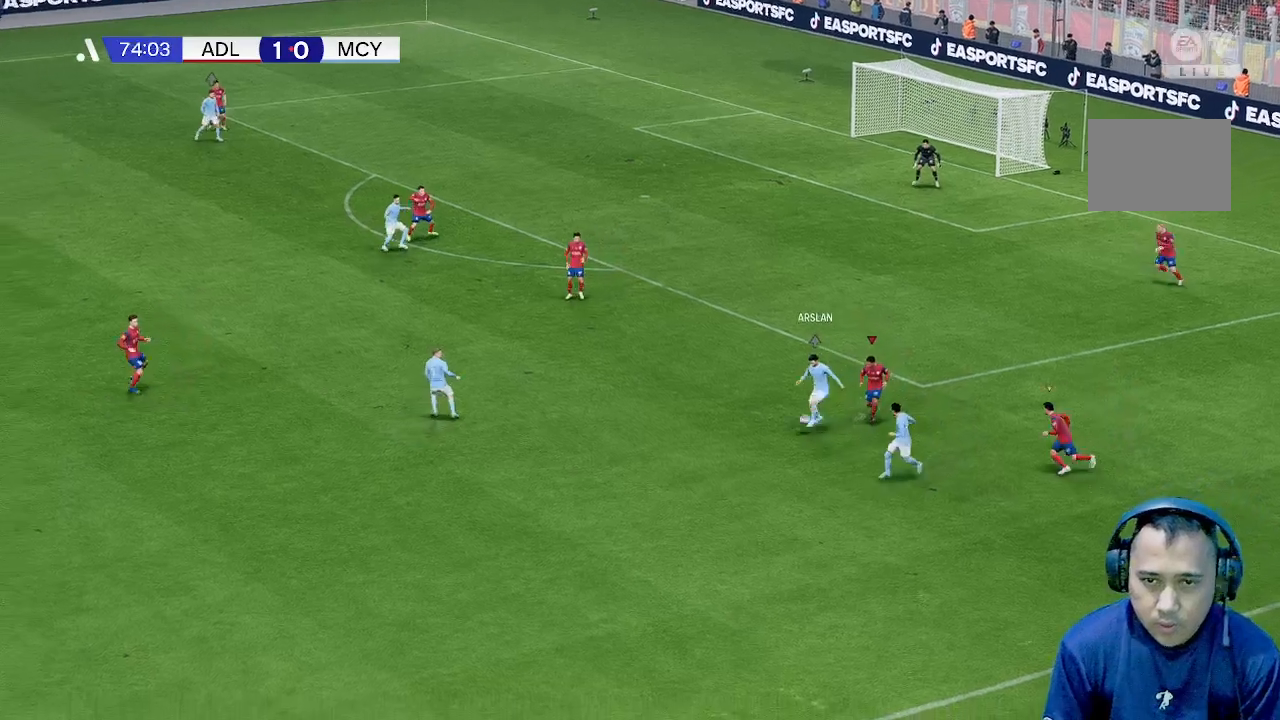
{"buttons": [], "left_stick": "left", "events": [[133, "left_stick", "left"]]}
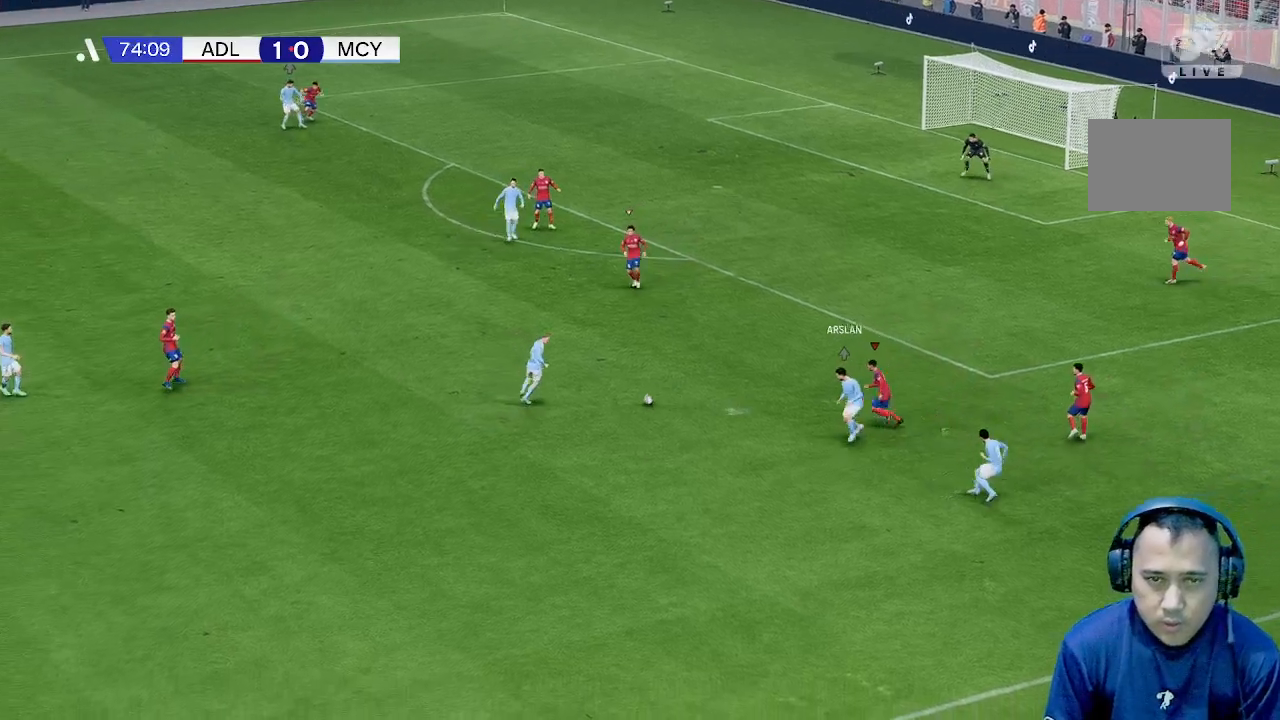
{"buttons": [], "left_stick": "down", "events": [[100, "left_stick", "down"]]}
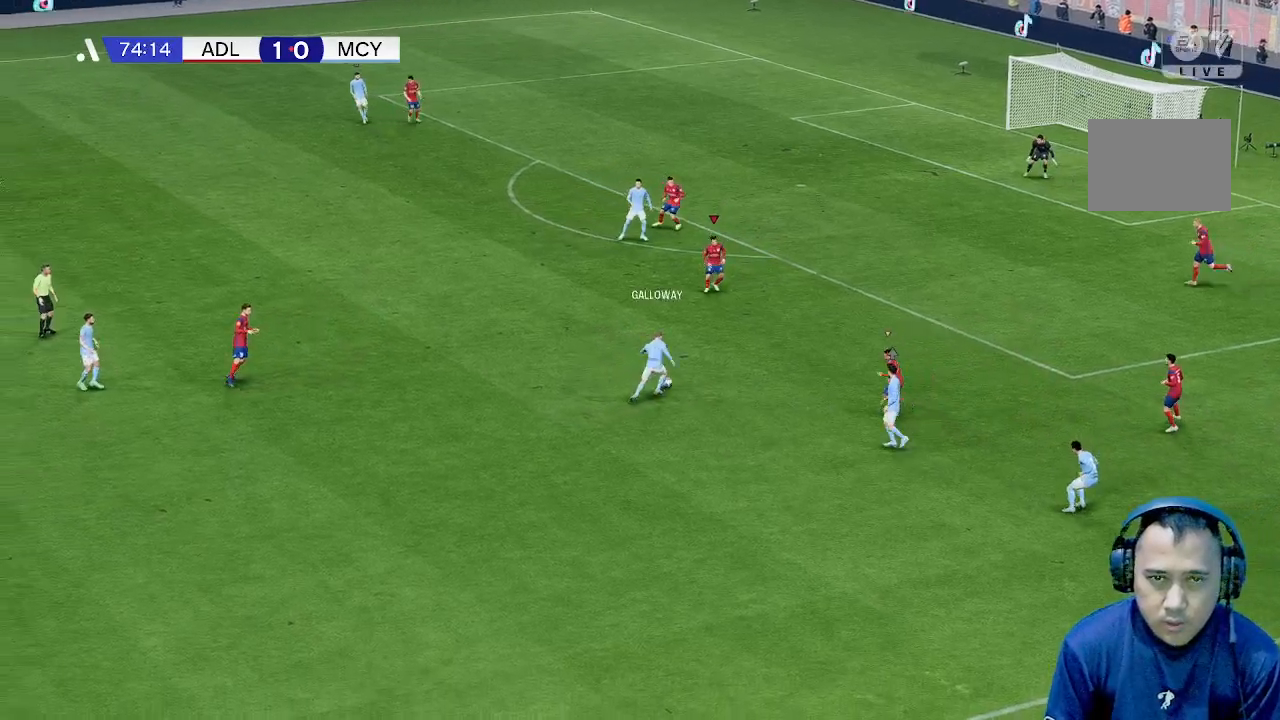
{"buttons": [], "left_stick": "left", "events": [[233, "left_stick", "down-right"], [400, "left_stick", "center"], [467, "left_stick", "left"]]}
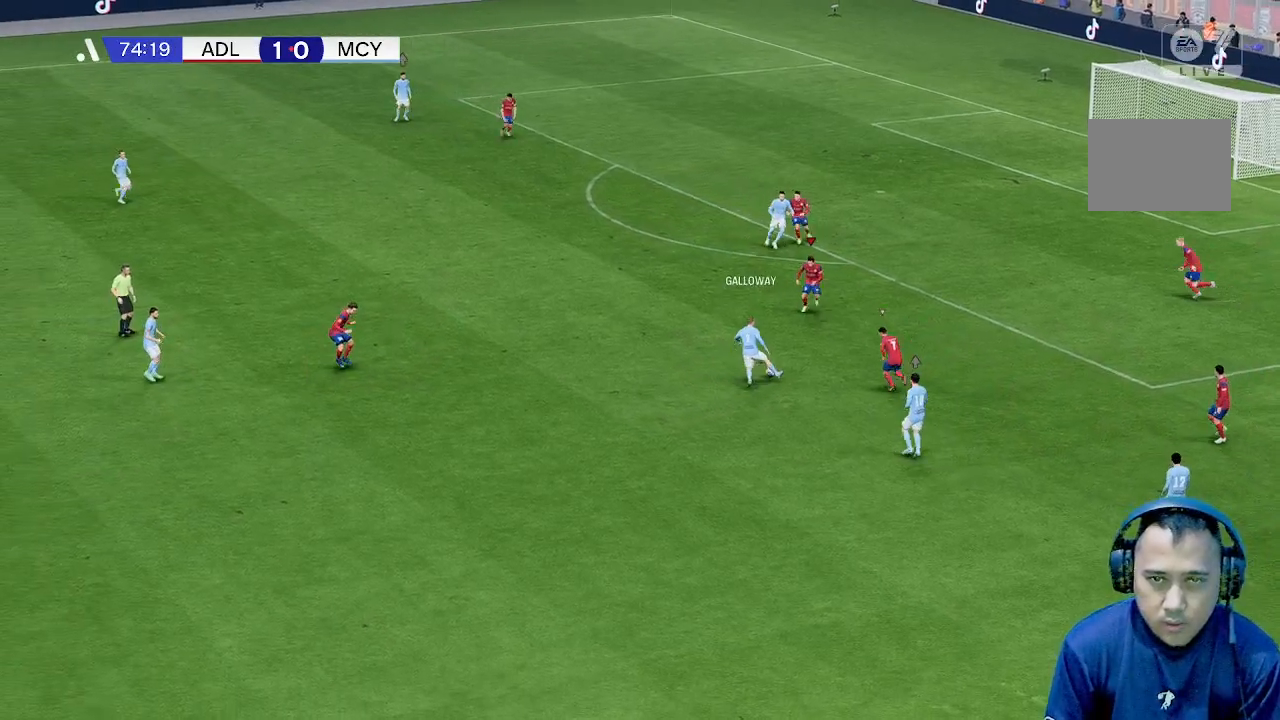
{"buttons": [], "left_stick": "left", "events": [[33, "left_stick", "down"], [100, "left_stick", "center"], [167, "left_stick", "left"], [233, "left_stick", "down-left"], [333, "left_stick", "down"], [433, "left_stick", "left"]]}
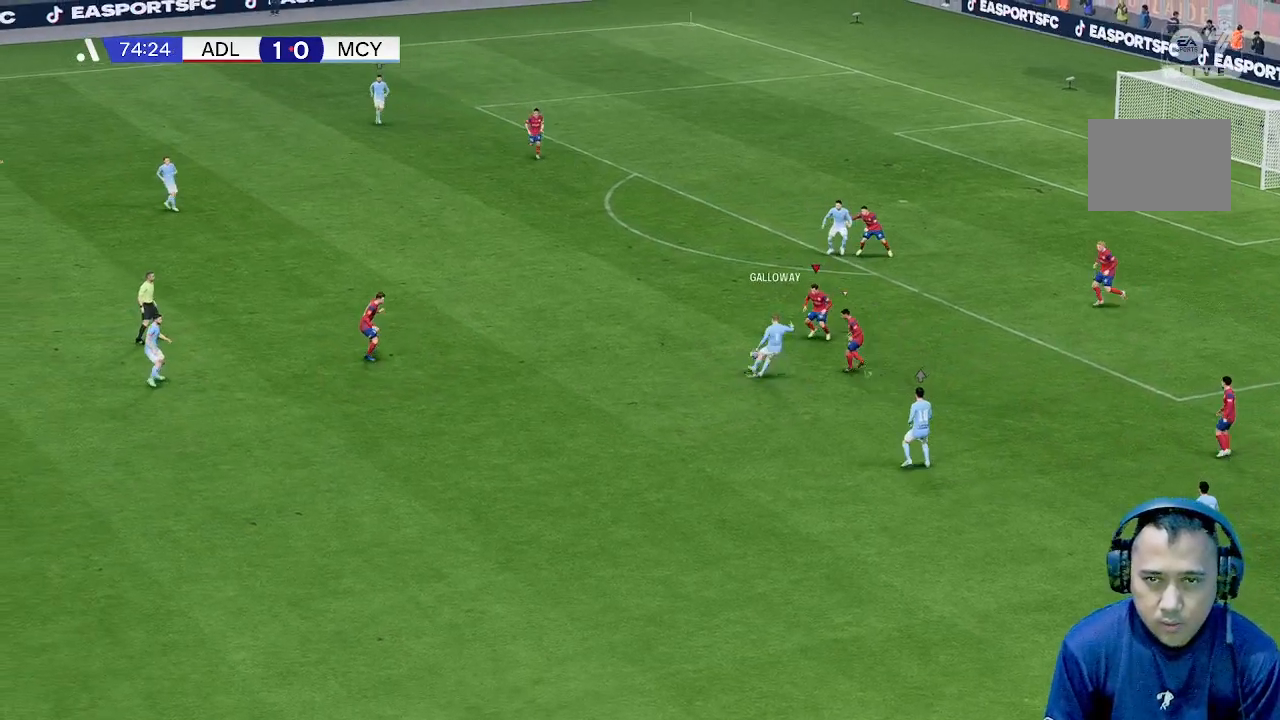
{"buttons": [], "left_stick": "left", "events": [[200, "left_stick", "down"], [400, "left_stick", "left"]]}
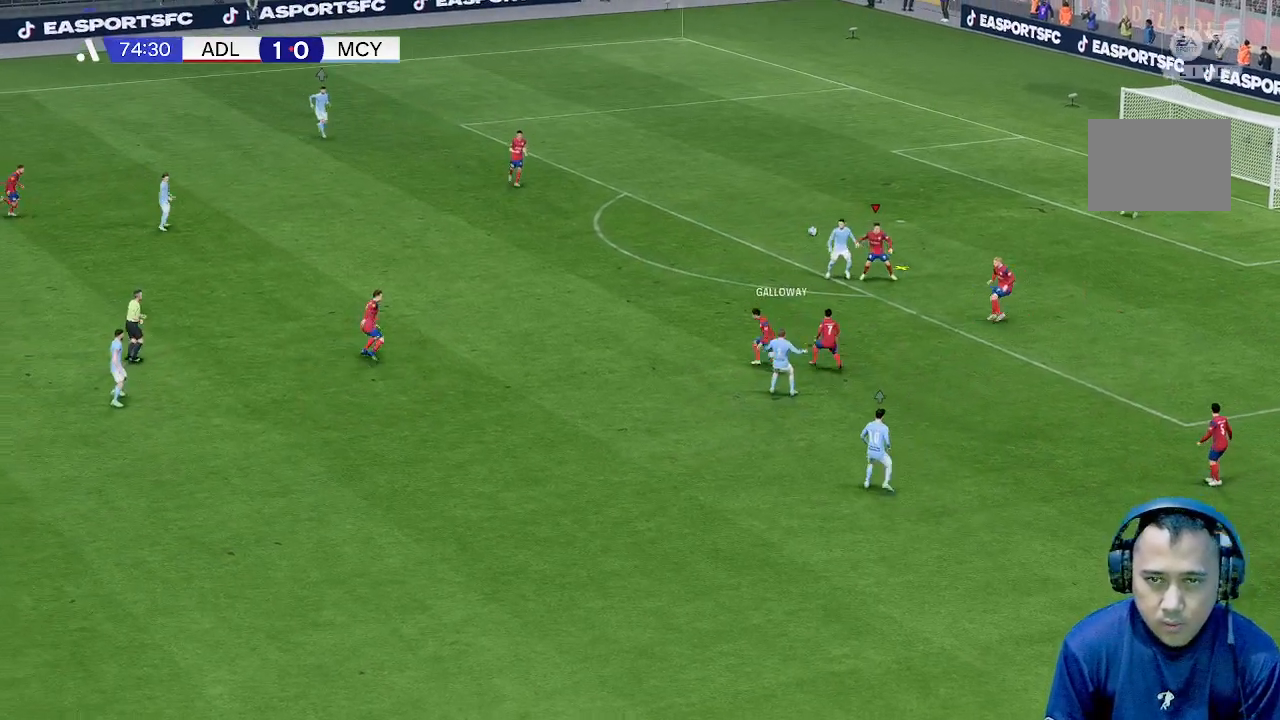
{"buttons": [], "left_stick": "left", "events": []}
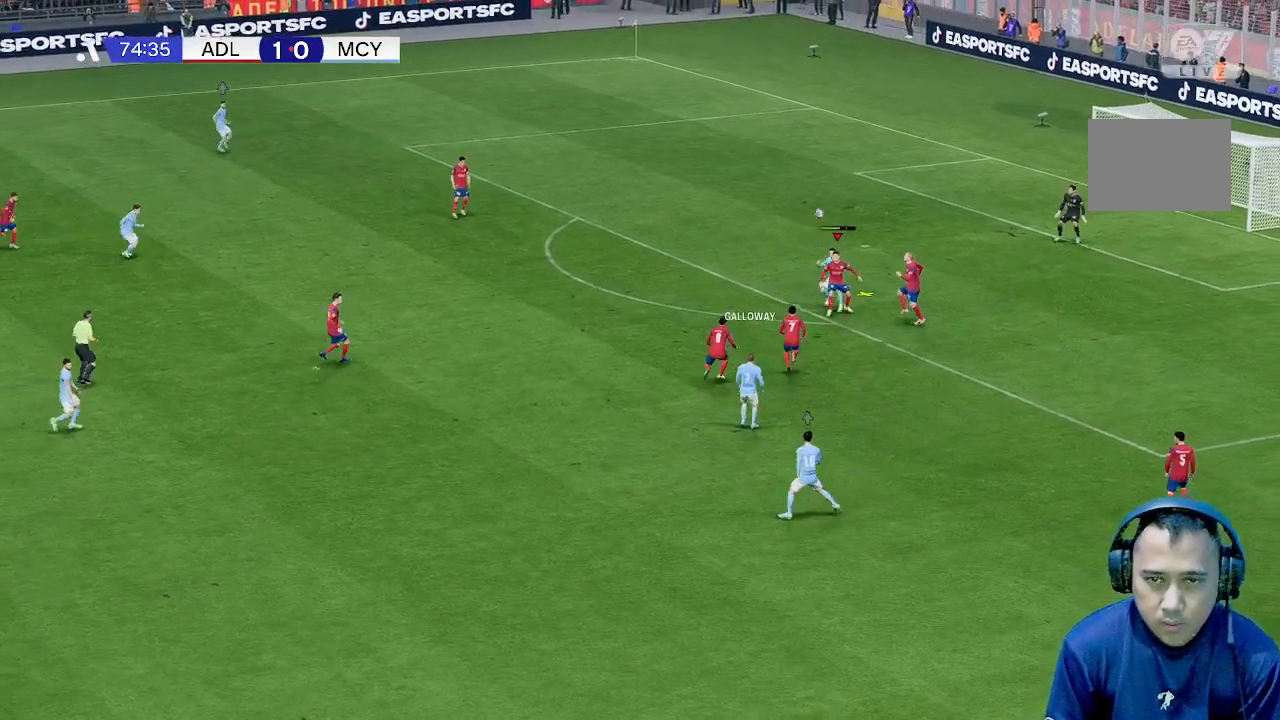
{"buttons": [], "left_stick": "left", "events": []}
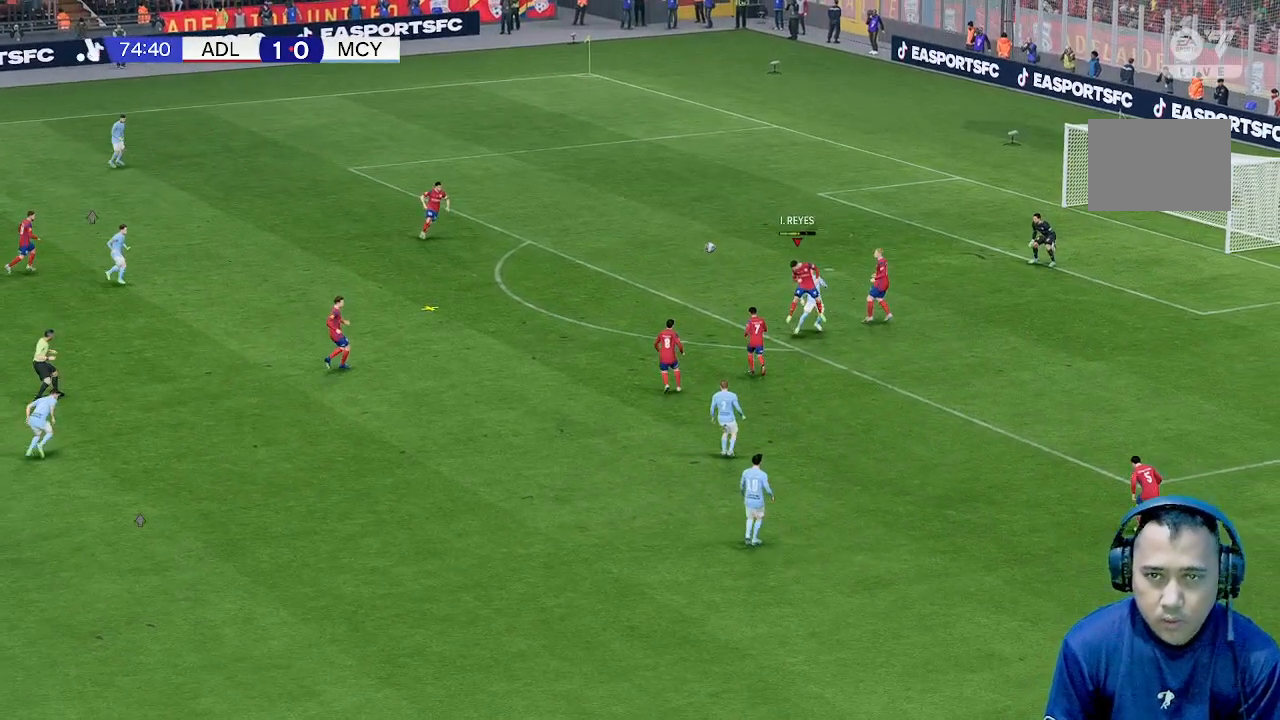
{"buttons": [], "left_stick": "left", "events": []}
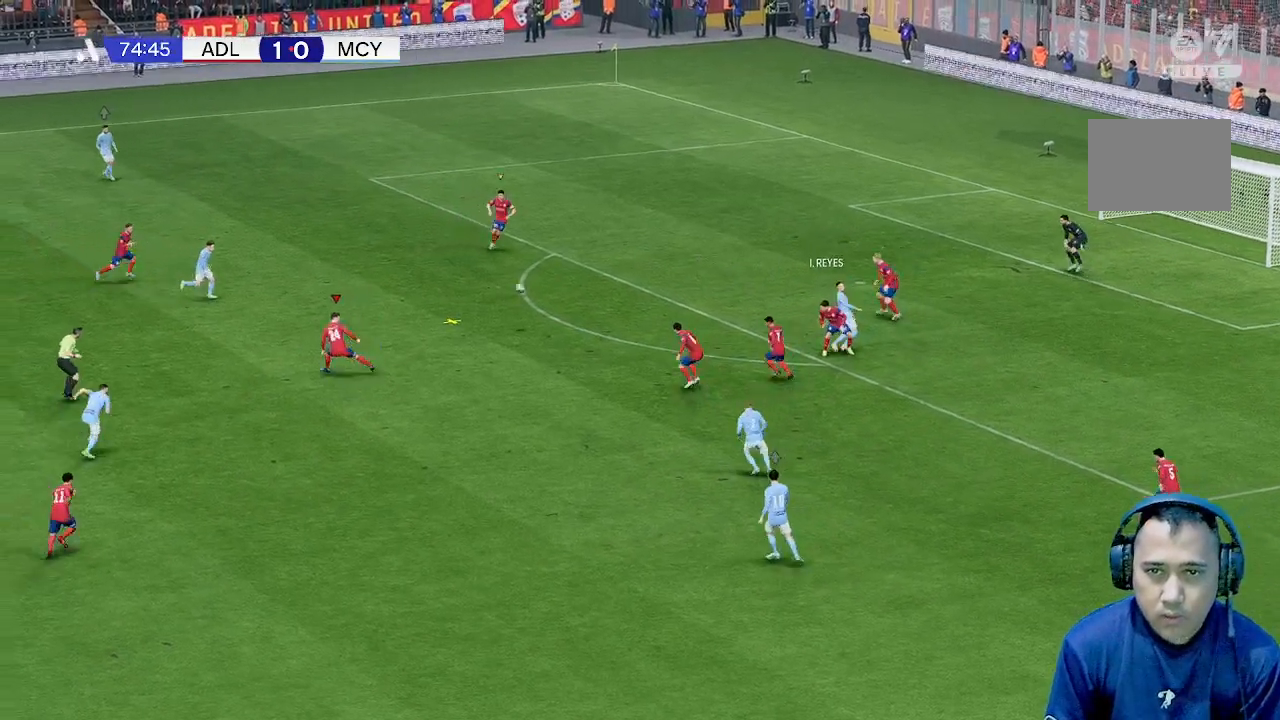
{"buttons": [], "left_stick": "right", "events": [[367, "left_stick", "up"], [467, "left_stick", "right"]]}
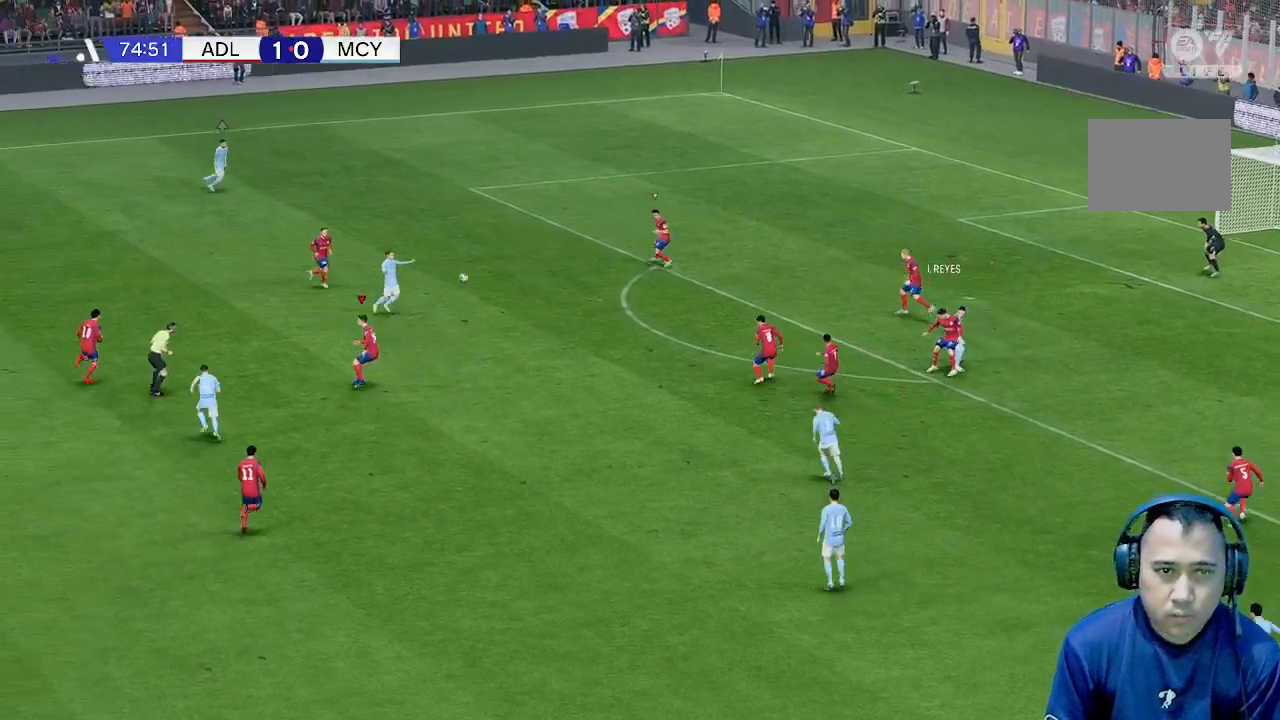
{"buttons": [], "left_stick": "down", "events": [[233, "left_stick", "down"]]}
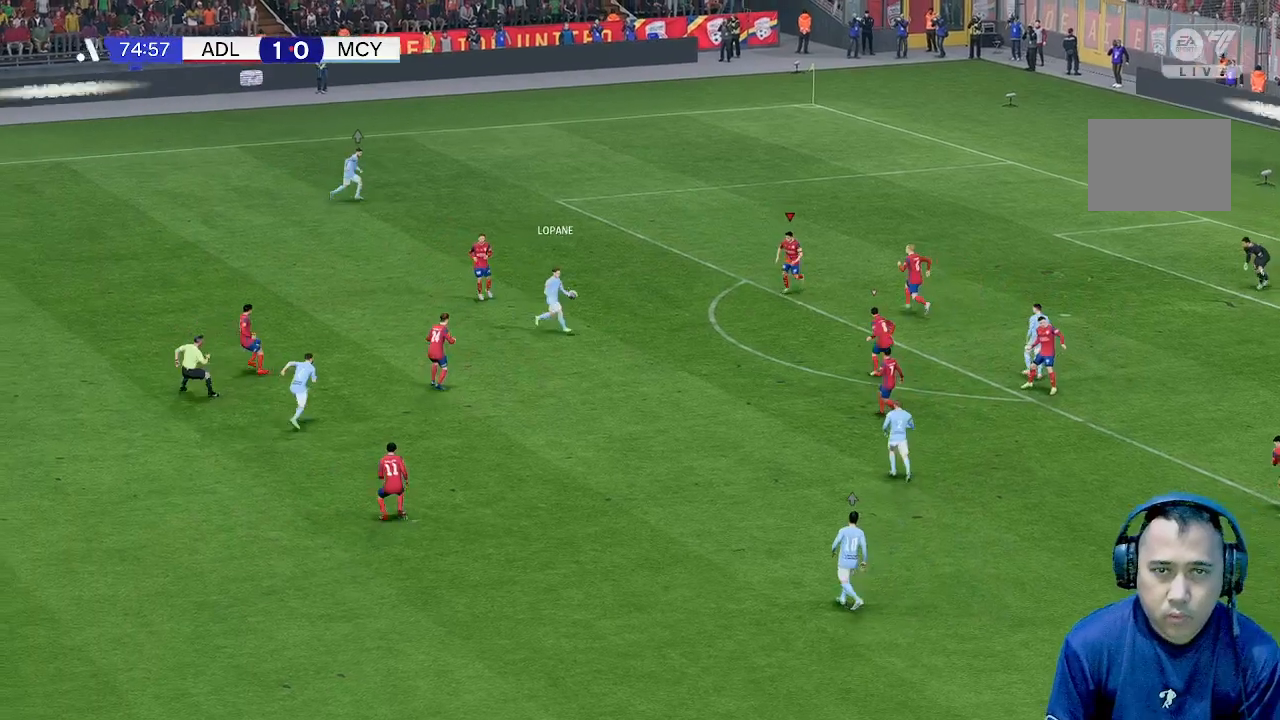
{"buttons": [], "left_stick": "down", "events": []}
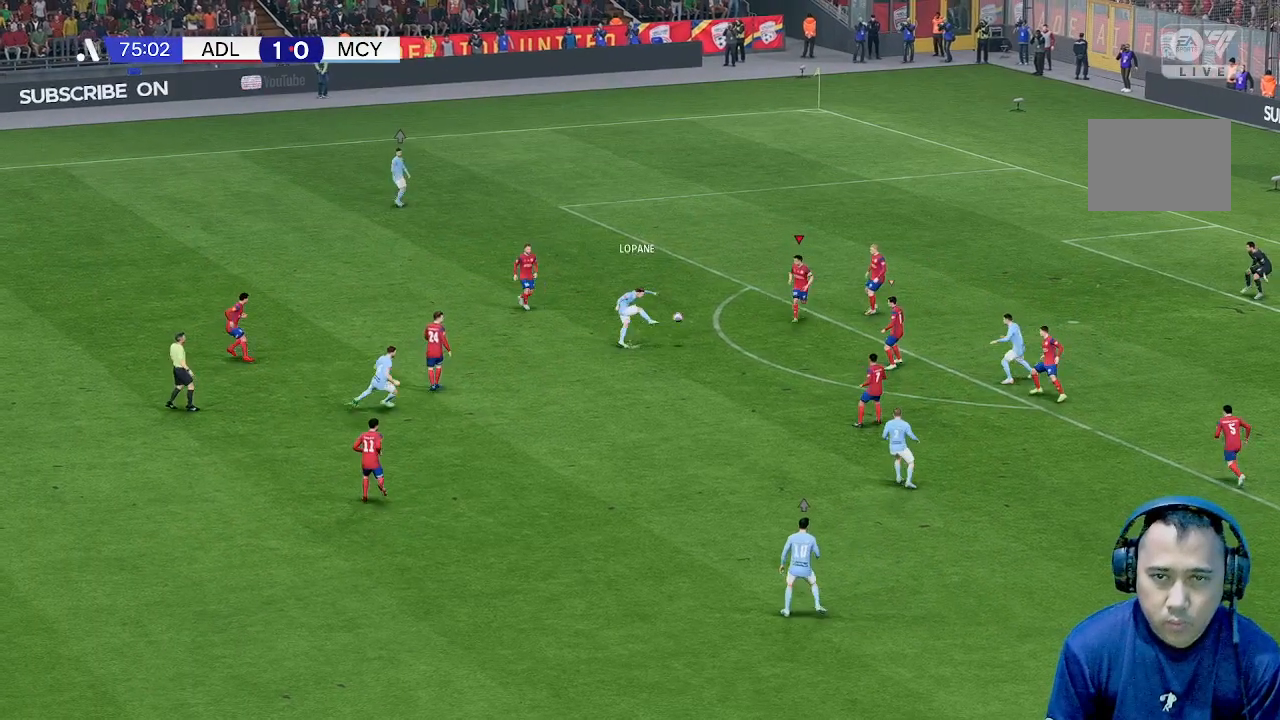
{"buttons": [], "left_stick": "down", "events": []}
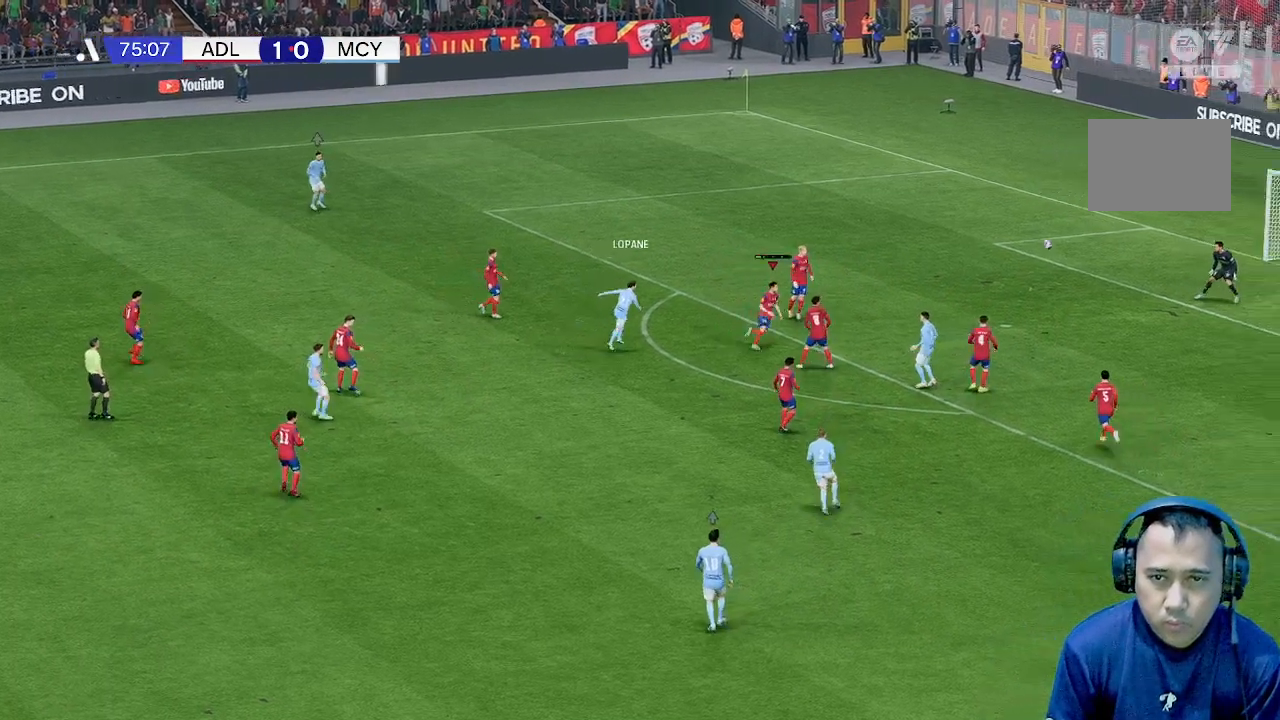
{"buttons": [], "left_stick": "down", "events": []}
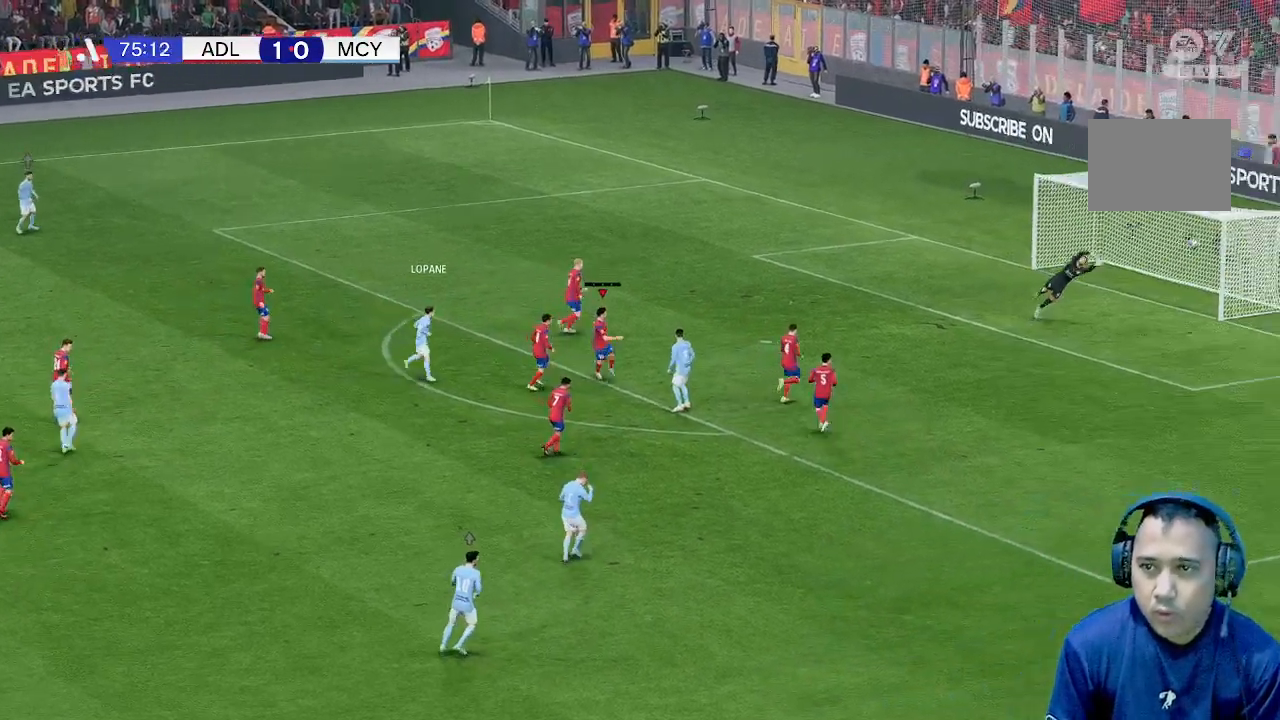
{"buttons": [], "left_stick": "center", "events": [[433, "left_stick", "center"]]}
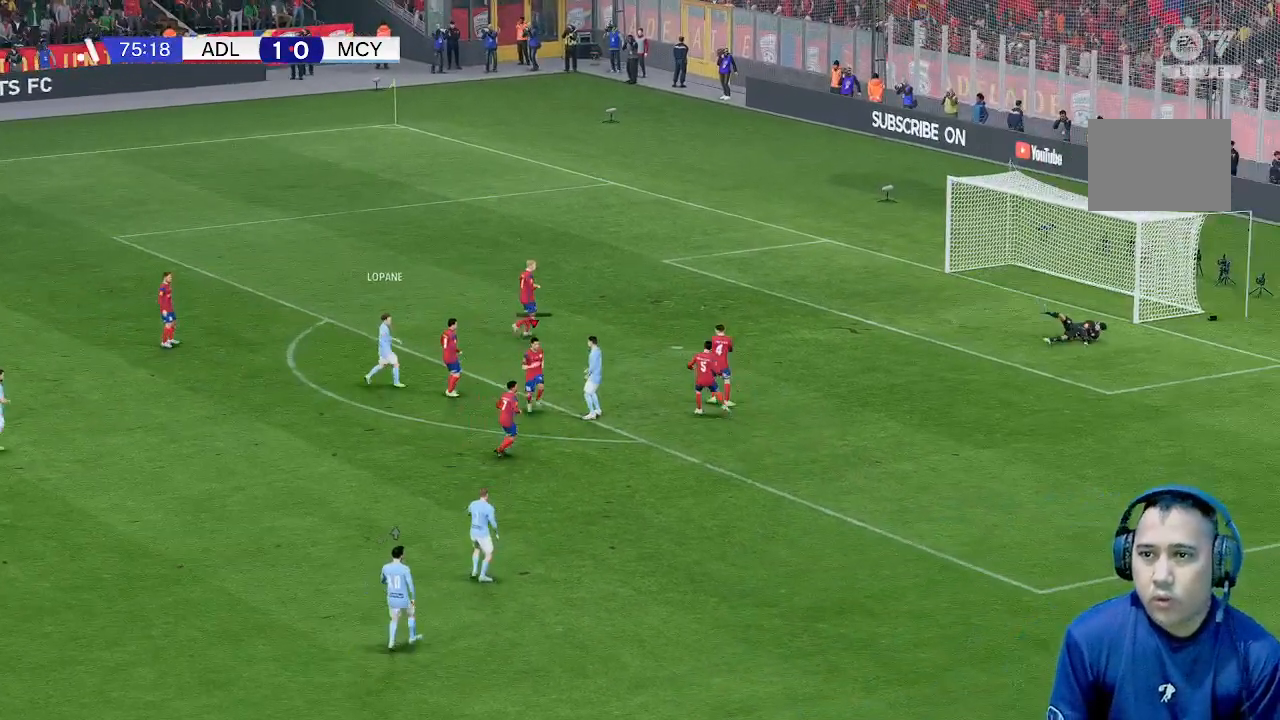
{"buttons": [], "left_stick": "center", "events": []}
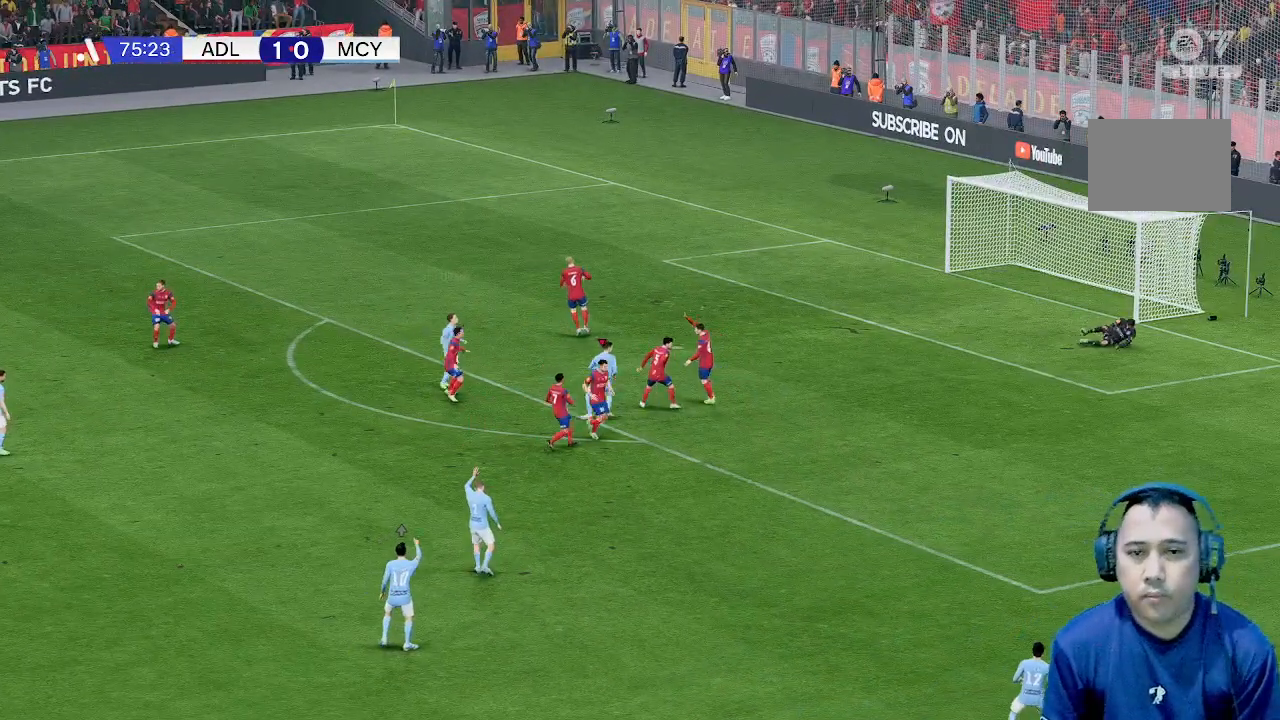
{"buttons": [], "left_stick": "center", "events": []}
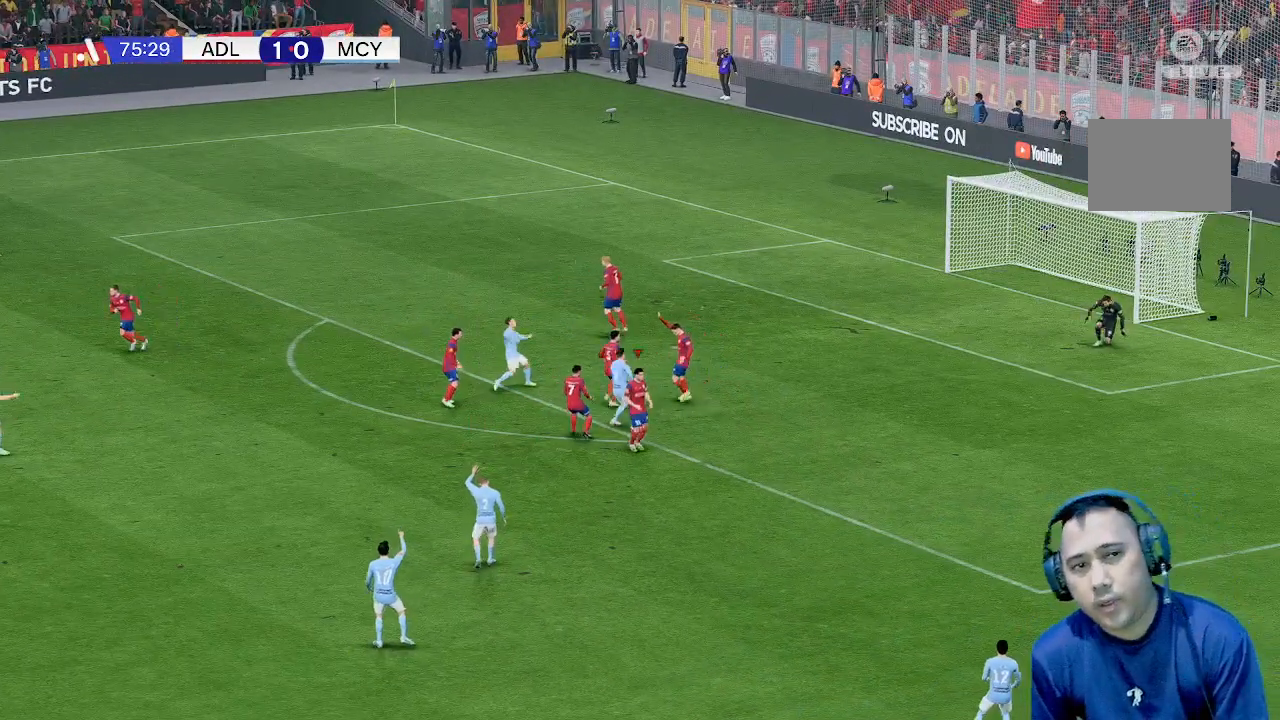
{"buttons": [], "left_stick": "center", "events": []}
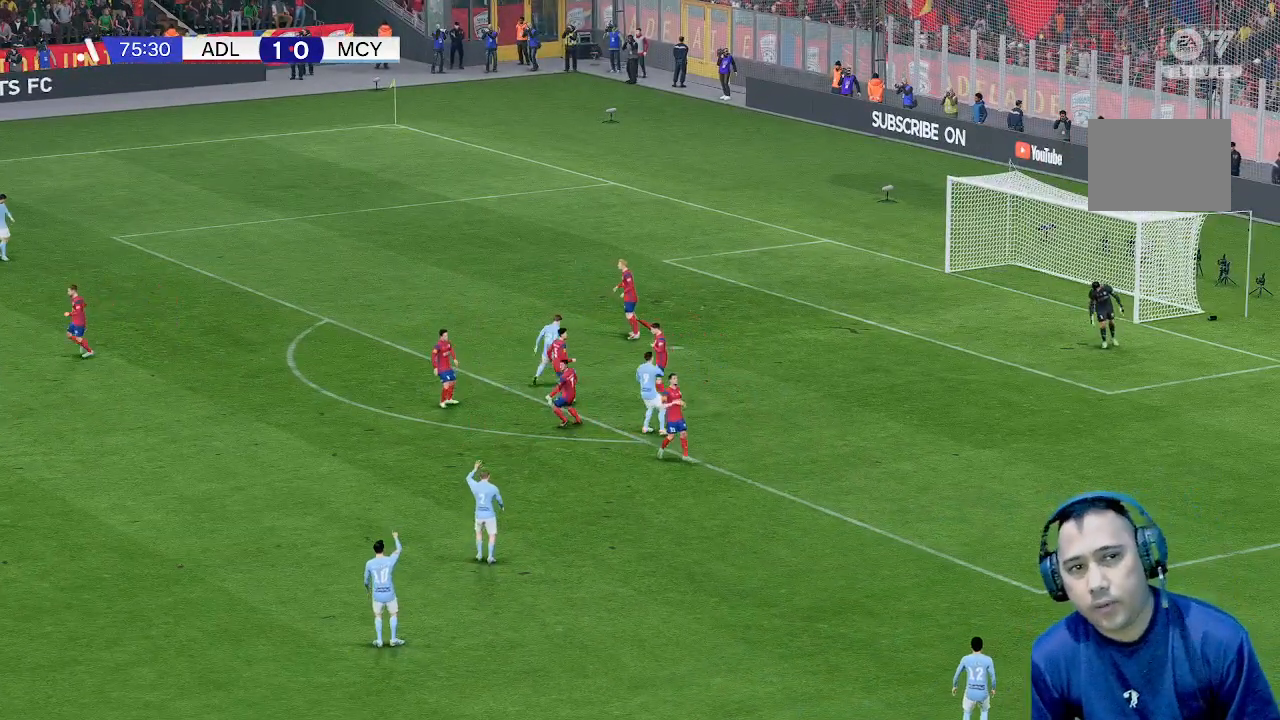
{"buttons": [], "left_stick": "center", "events": []}
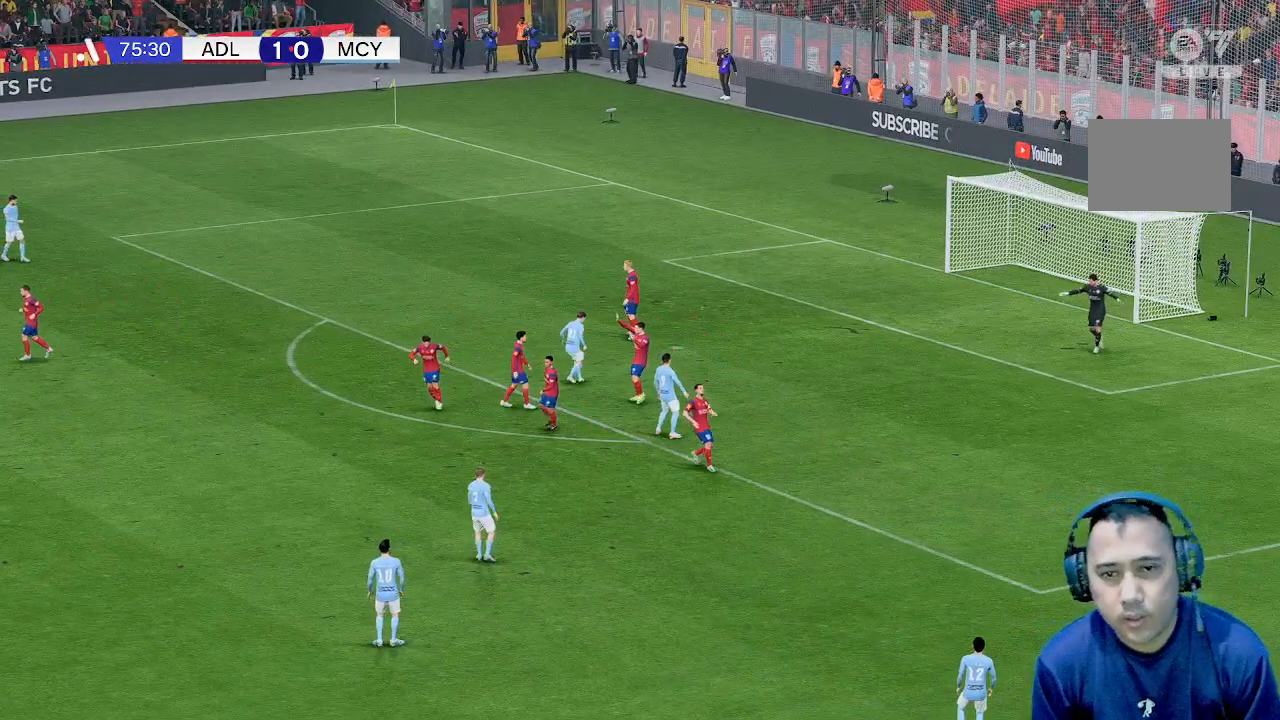
{"buttons": [], "left_stick": "center", "events": []}
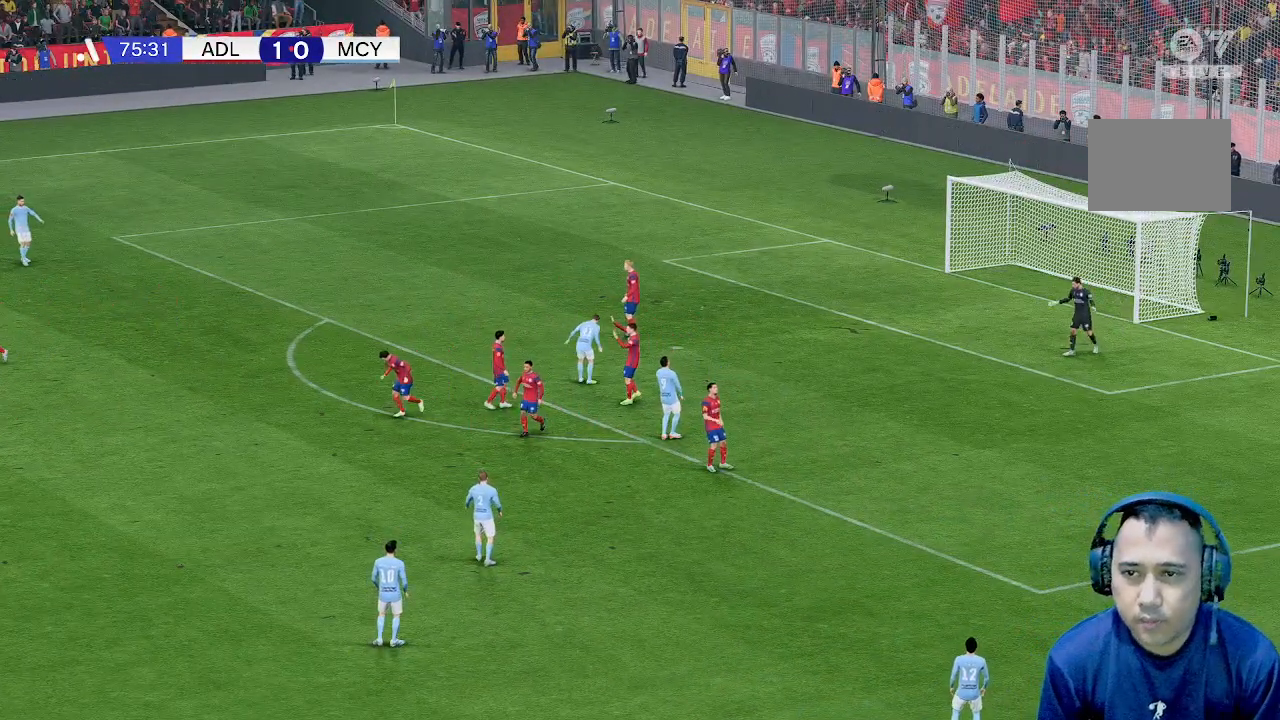
{"buttons": [], "left_stick": "center", "events": []}
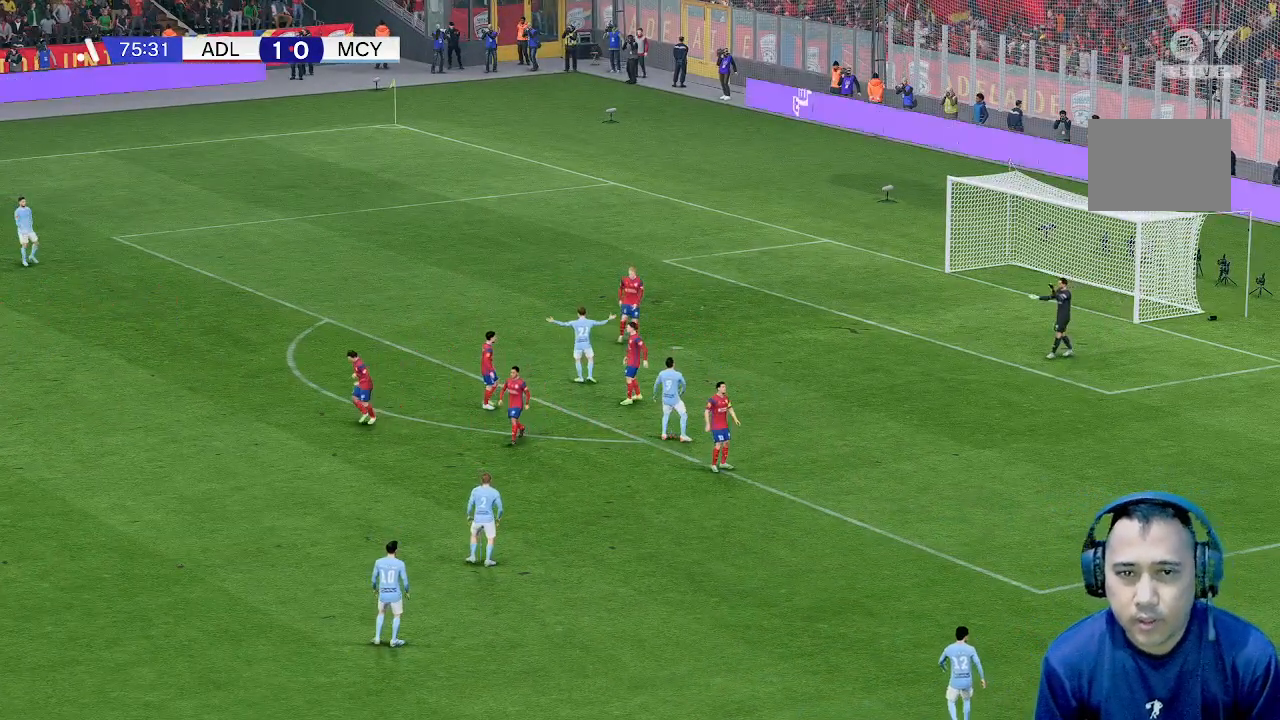
{"buttons": [], "left_stick": "center", "events": []}